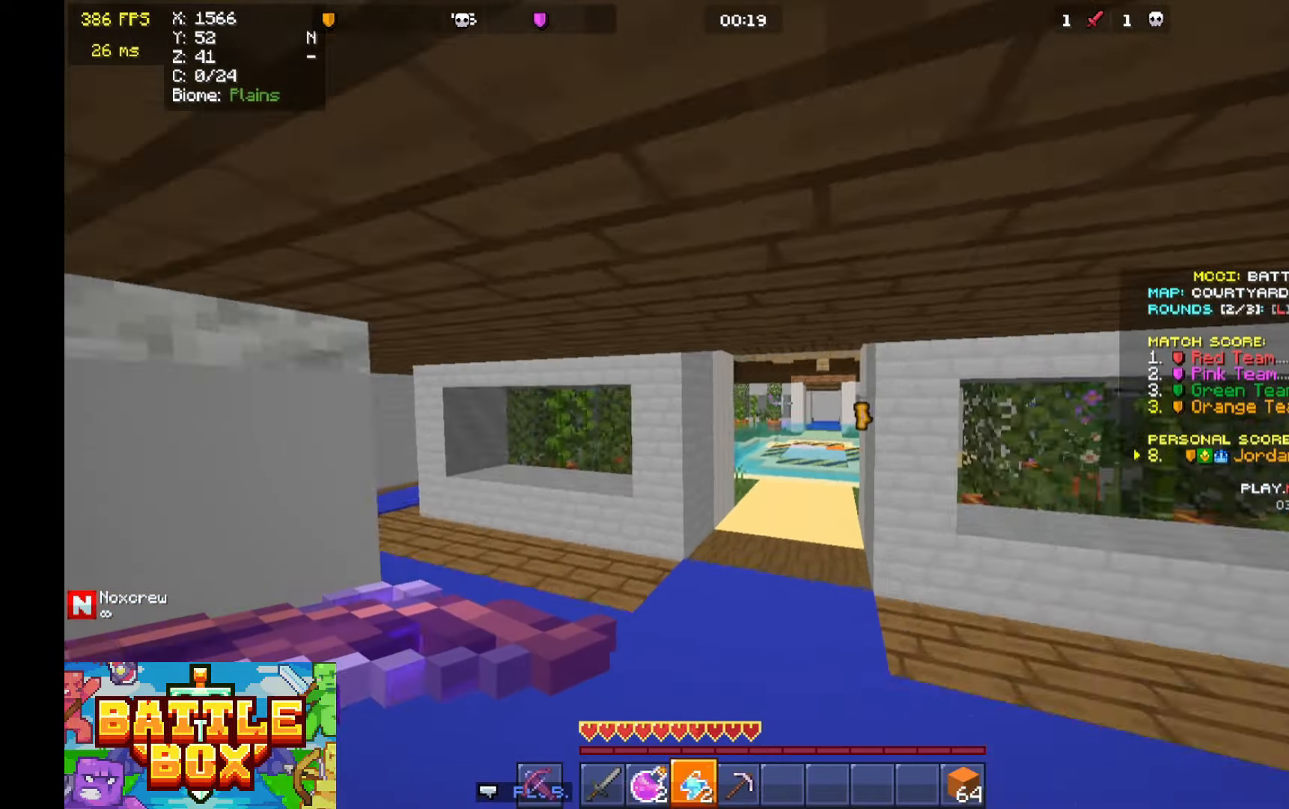
Gameplay with keyboard and mouse; each line is a JSON object with the keys and mouse buttons held at the frame after it. "events" lists presses ("down") and releases ("up") of "a", "d", "s", "space", "w", "mouse_left" and "mouse_right" between this image and that frame as [ms after this image, input, new state], when the widget could be followed in between. "mouse_left", "mouse_right" = the "left", "right" buttons of the "mouse" list. No other keys are recorded. Fast repeated clicks can show as one long hold. Mouse movement is not recorded.
{"keys": ["w"], "mouse": [], "events": [[33, "space", "up"], [66, "mouse_right", "down"], [200, "mouse_right", "up"]]}
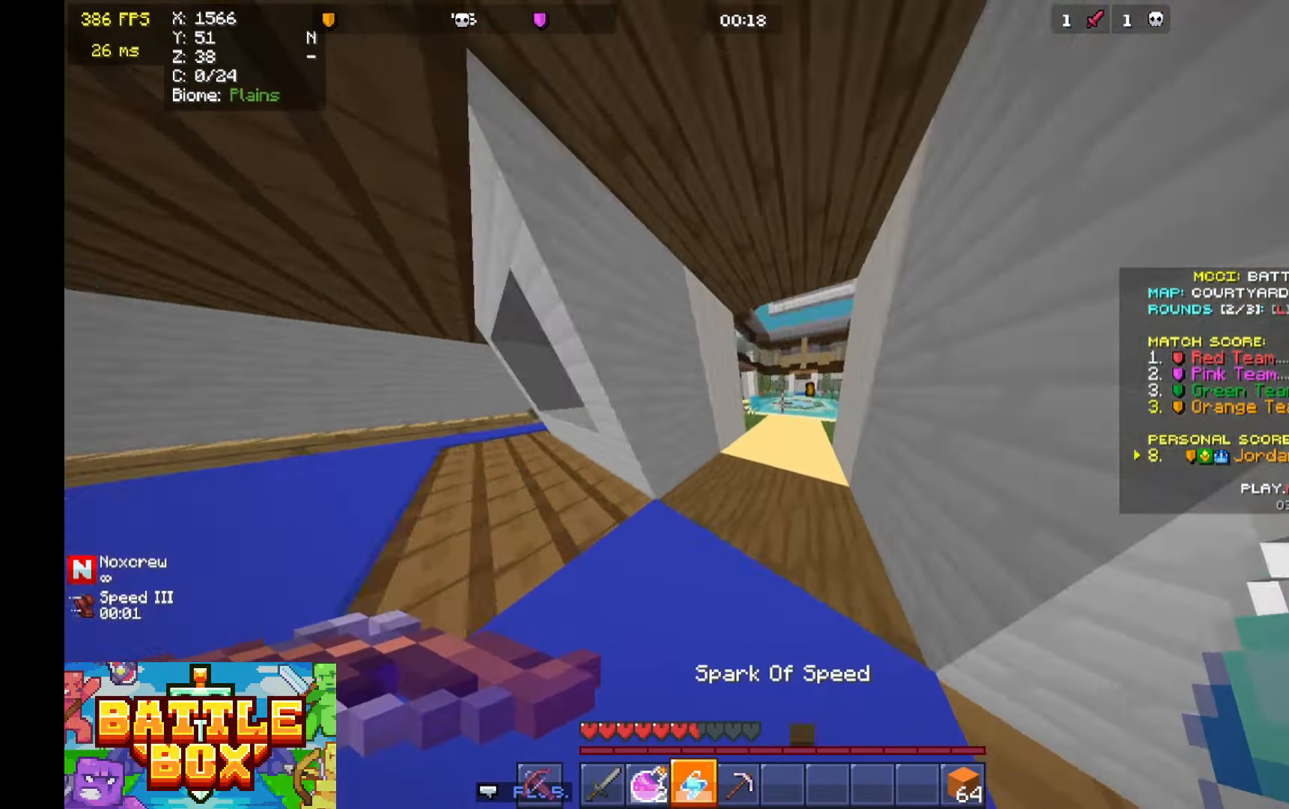
{"keys": ["d", "w"], "mouse": [], "events": [[266, "d", "down"], [266, "mouse_right", "down"], [366, "mouse_right", "up"]]}
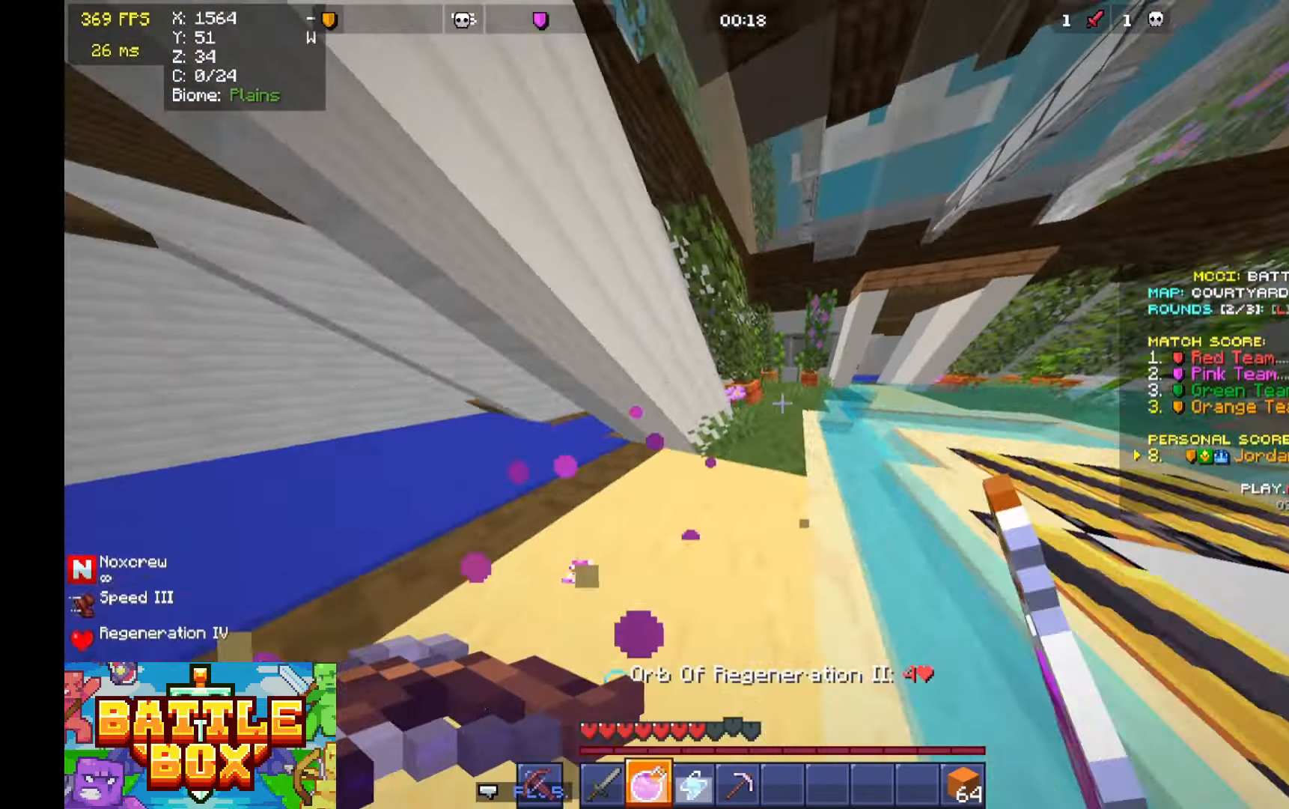
{"keys": ["d"], "mouse": [], "events": [[133, "d", "up"], [366, "d", "down"], [500, "w", "up"]]}
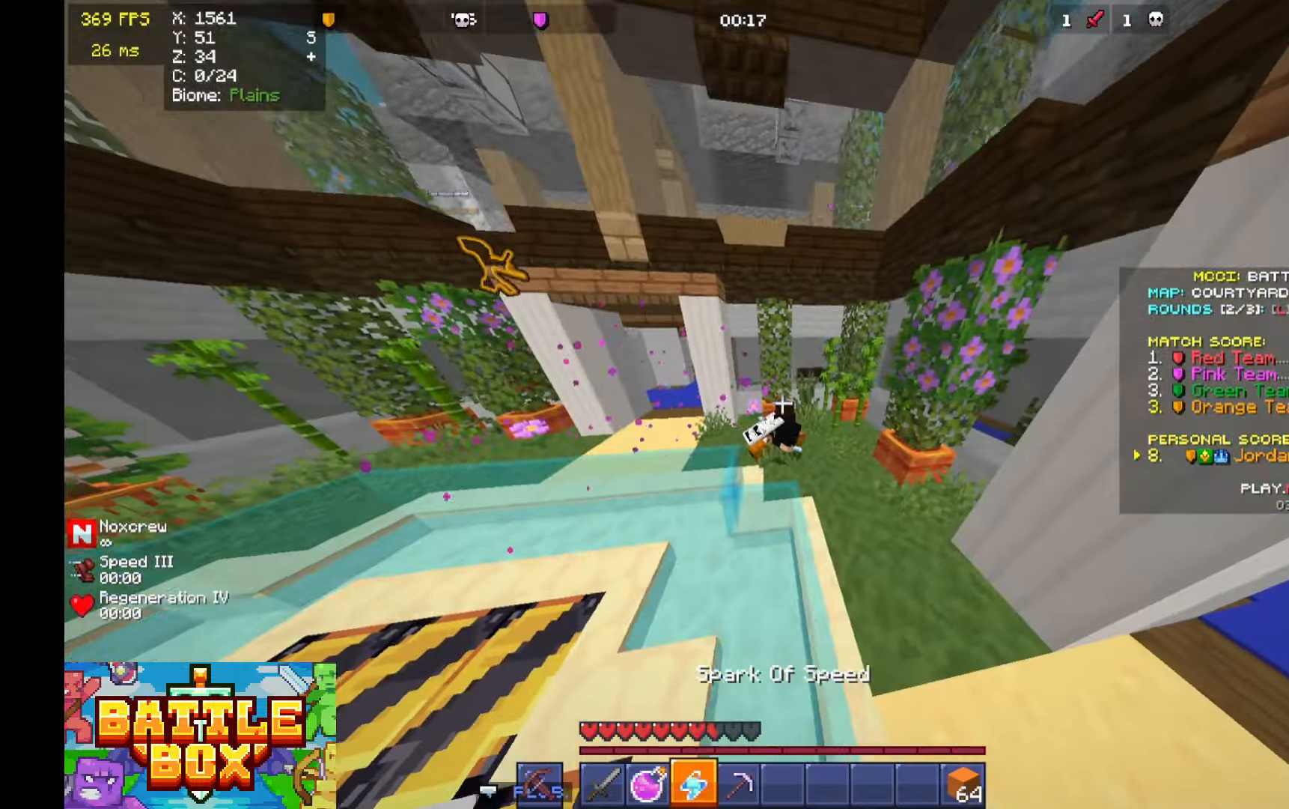
{"keys": ["a", "w"], "mouse": [], "events": [[100, "a", "down"], [100, "d", "up"], [100, "w", "down"], [266, "w", "up"], [366, "a", "up"], [366, "w", "down"], [400, "a", "down"]]}
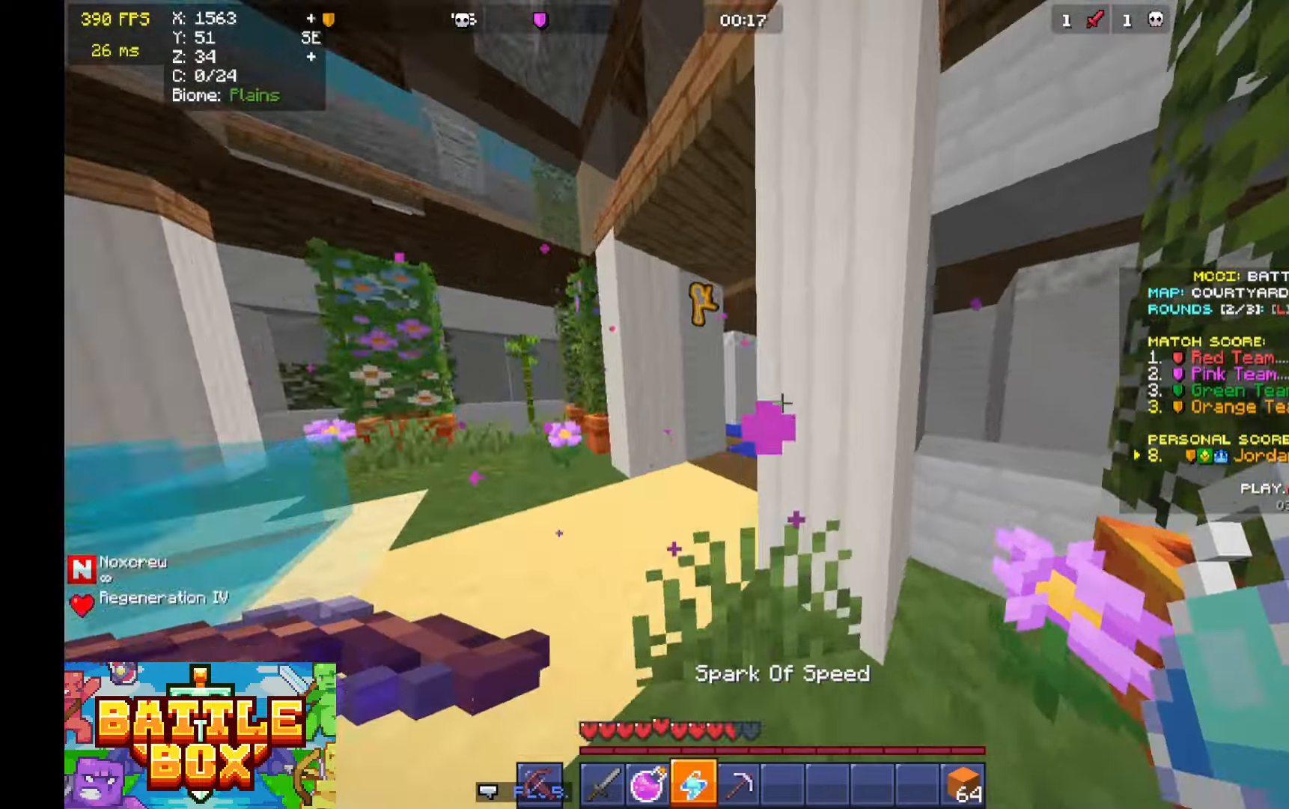
{"keys": ["w"], "mouse": [], "events": [[433, "a", "up"]]}
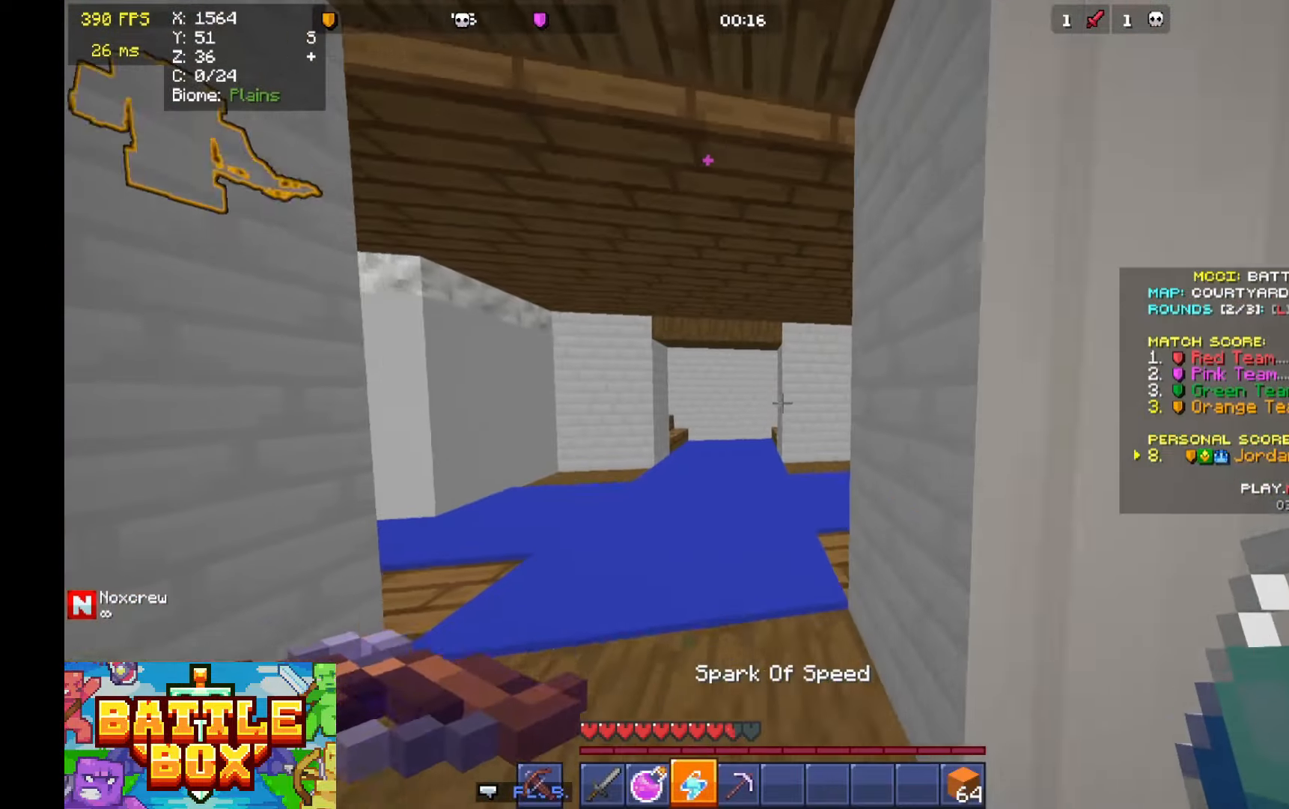
{"keys": ["w"], "mouse": [], "events": [[33, "space", "down"], [200, "a", "down"], [200, "space", "up"], [433, "a", "up"]]}
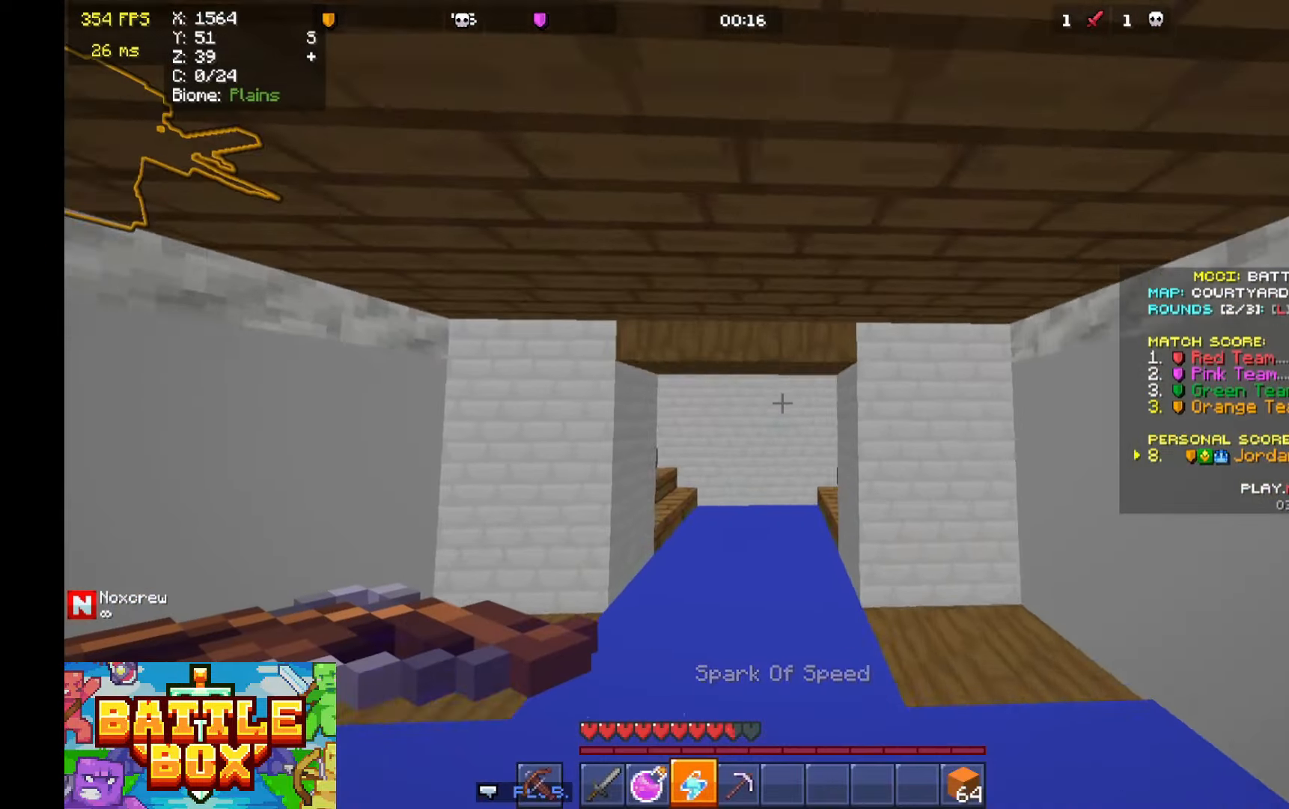
{"keys": ["a", "w"], "mouse": [], "events": [[33, "mouse_right", "down"], [100, "mouse_right", "up"], [400, "a", "down"]]}
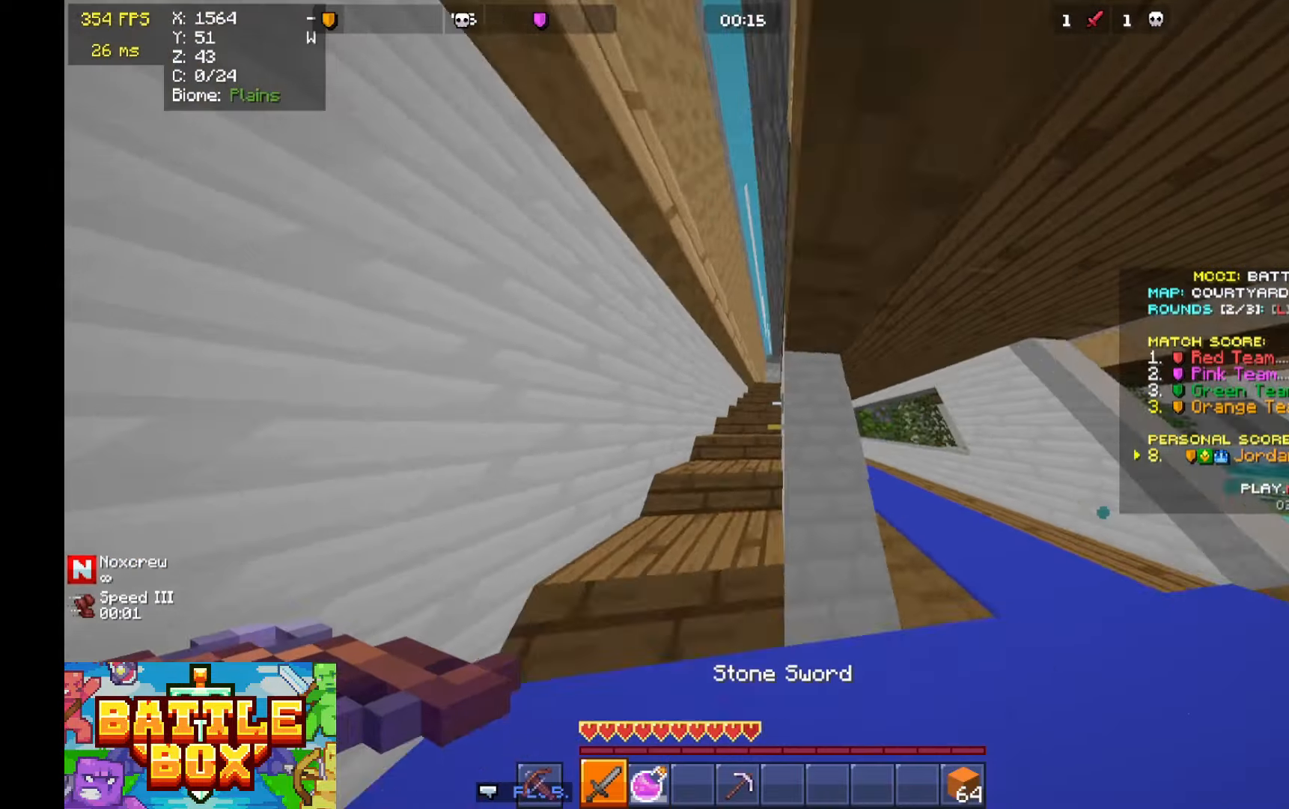
{"keys": ["a", "w"], "mouse": [], "events": [[166, "a", "up"], [366, "a", "down"]]}
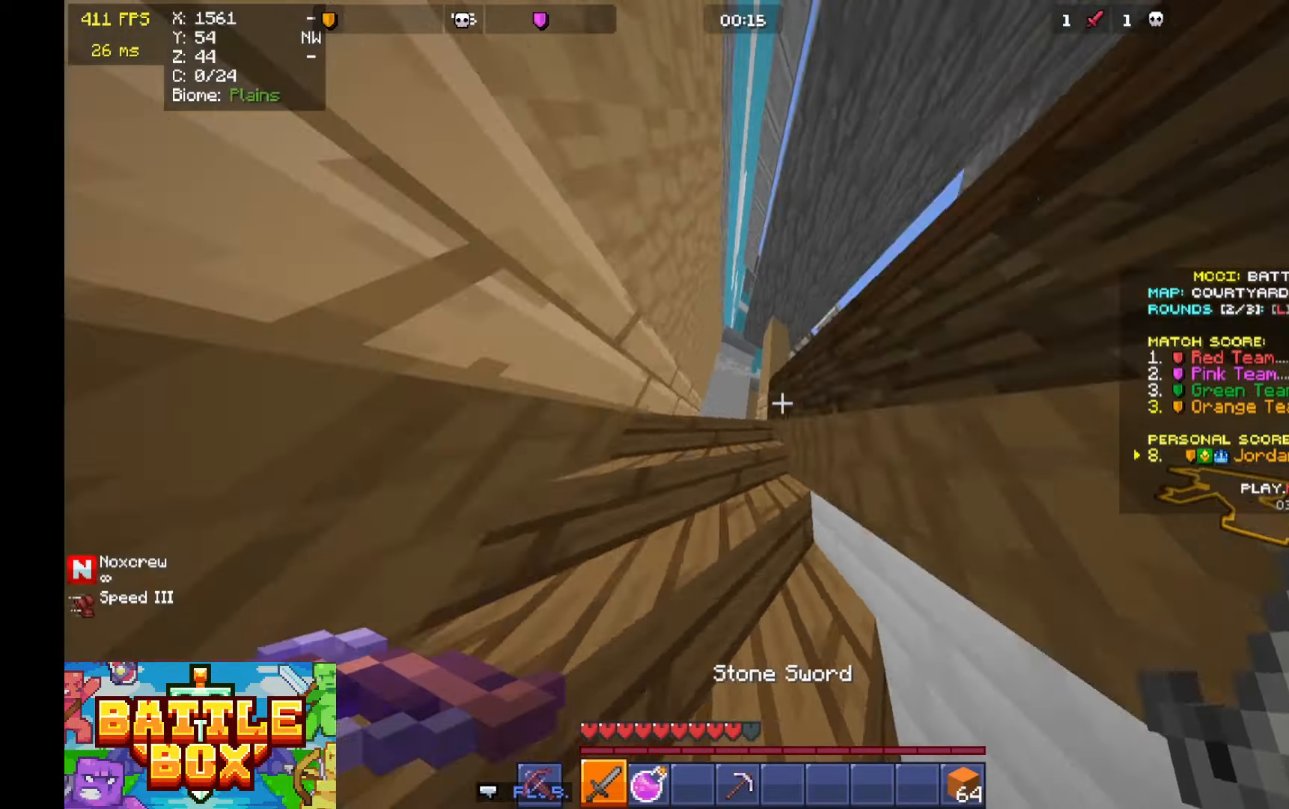
{"keys": ["a", "w"], "mouse": [], "events": []}
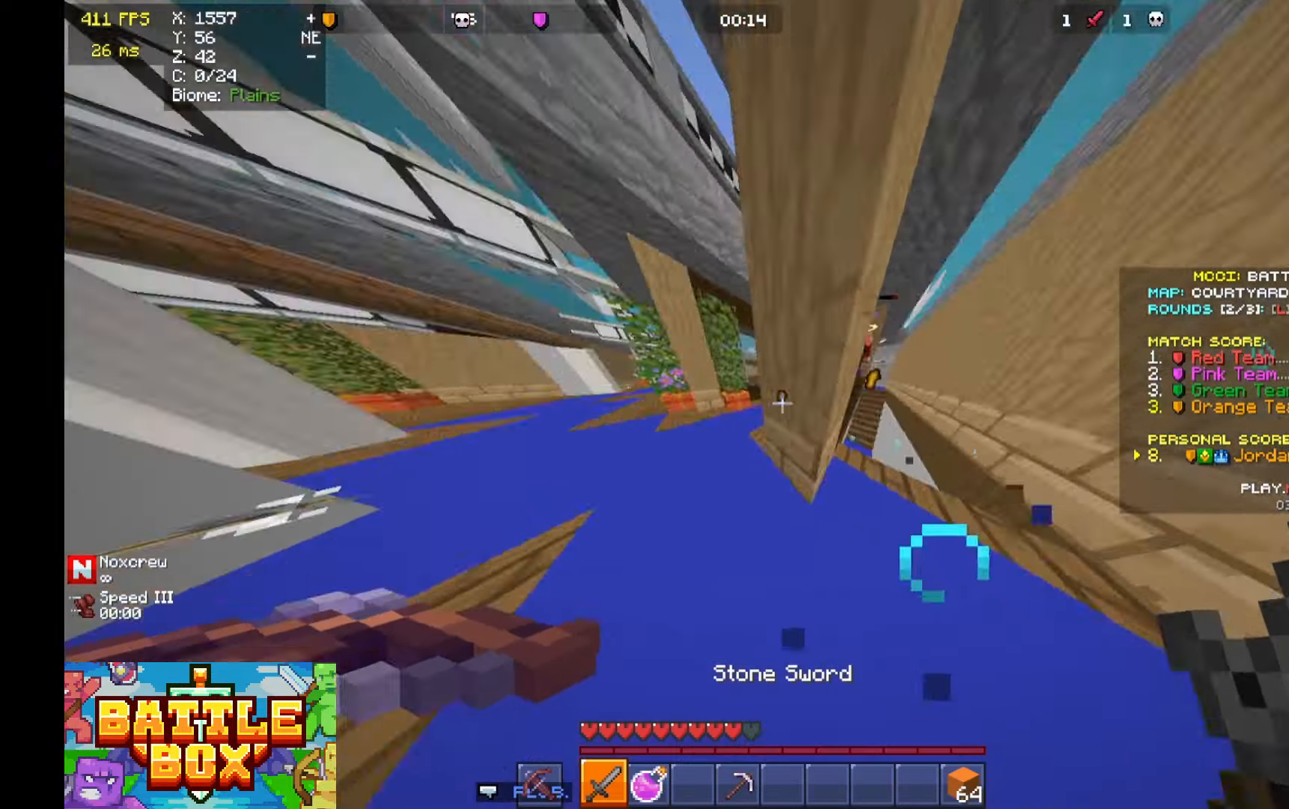
{"keys": ["w"], "mouse": [], "events": [[333, "a", "up"]]}
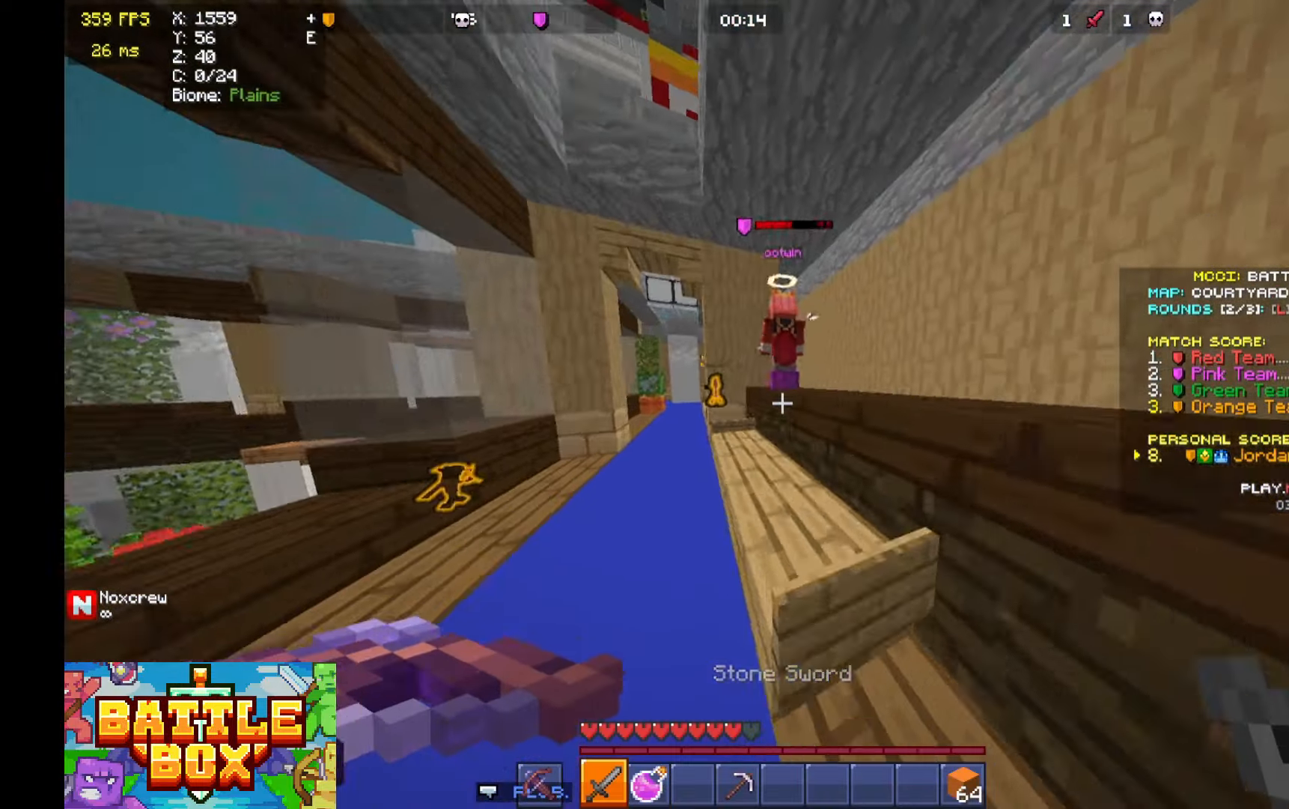
{"keys": [], "mouse": [], "events": [[33, "space", "down"], [200, "a", "down"], [200, "space", "up"], [300, "w", "up"], [366, "mouse_left", "down"], [400, "s", "down"], [466, "a", "up"], [466, "s", "up"], [500, "mouse_left", "up"]]}
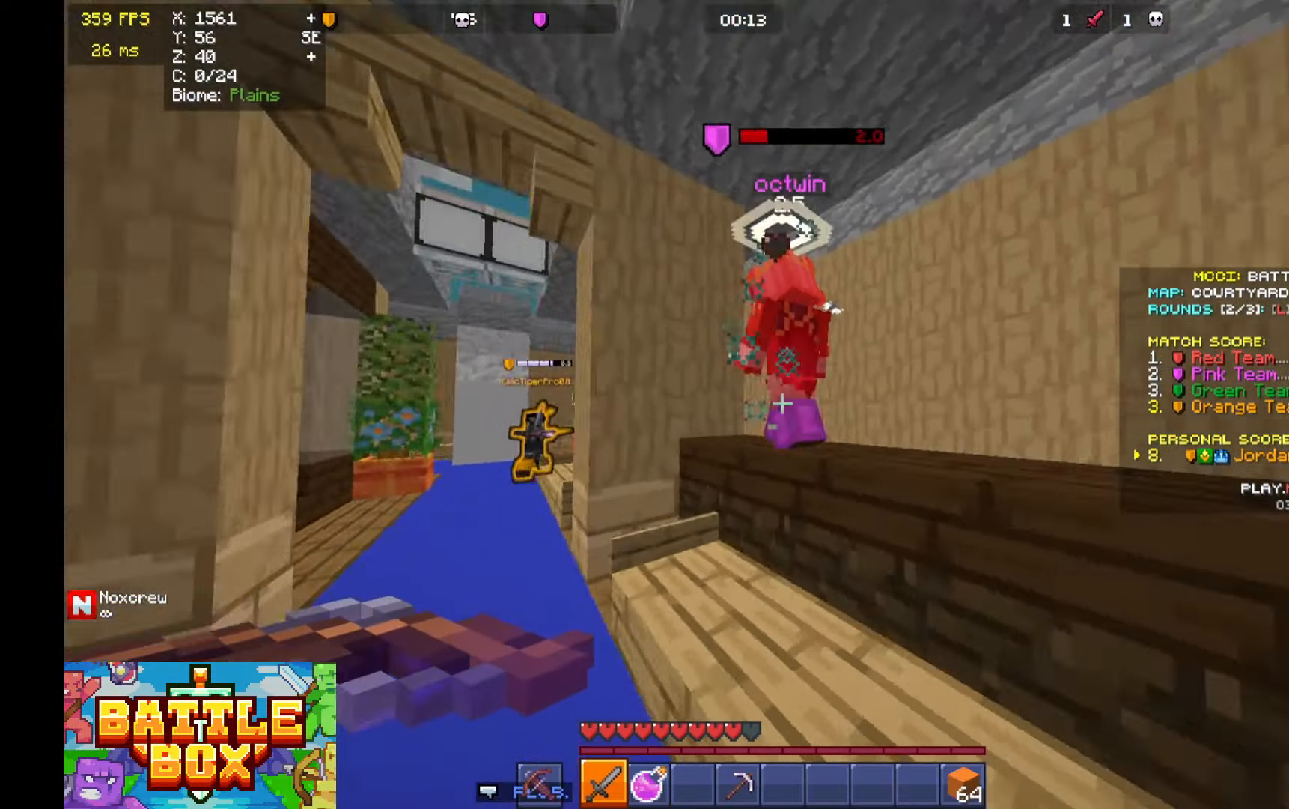
{"keys": [], "mouse": [], "events": [[66, "w", "down"], [166, "space", "down"], [366, "space", "up"], [466, "w", "up"]]}
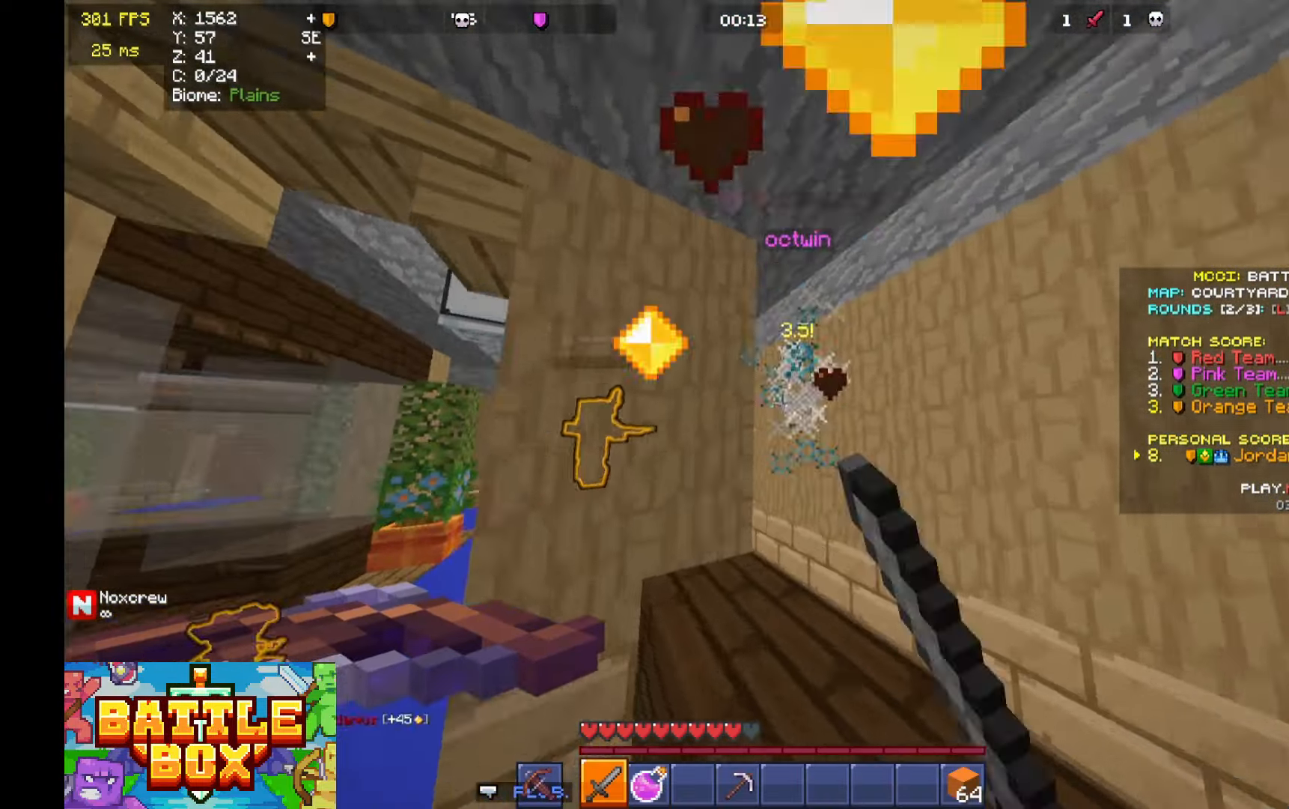
{"keys": ["a", "w"], "mouse": [], "events": [[33, "mouse_left", "down"], [33, "w", "down"], [100, "space", "down"], [133, "mouse_left", "up"], [400, "space", "up"], [500, "a", "down"]]}
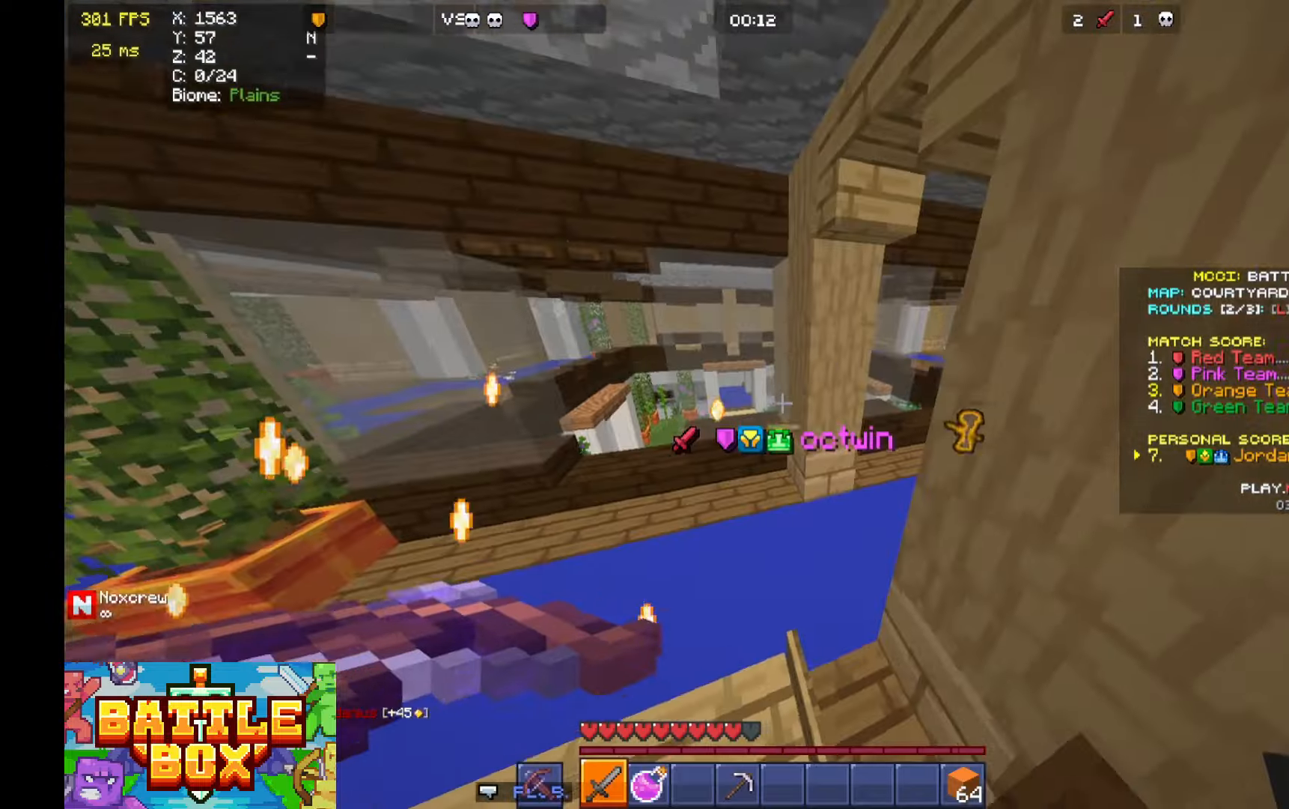
{"keys": ["a", "w"], "mouse": [], "events": [[100, "space", "down"], [266, "a", "up"], [266, "space", "up"], [400, "a", "down"]]}
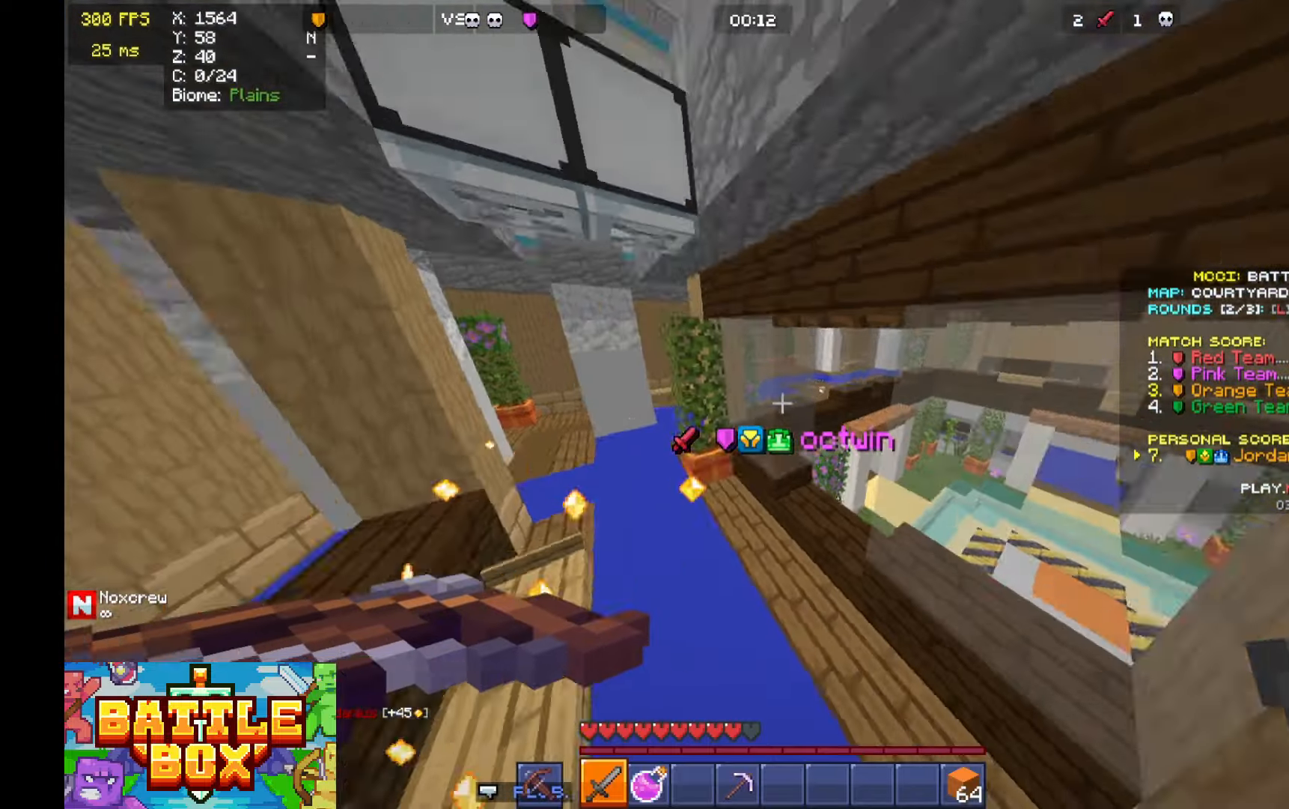
{"keys": ["a", "w"], "mouse": [], "events": []}
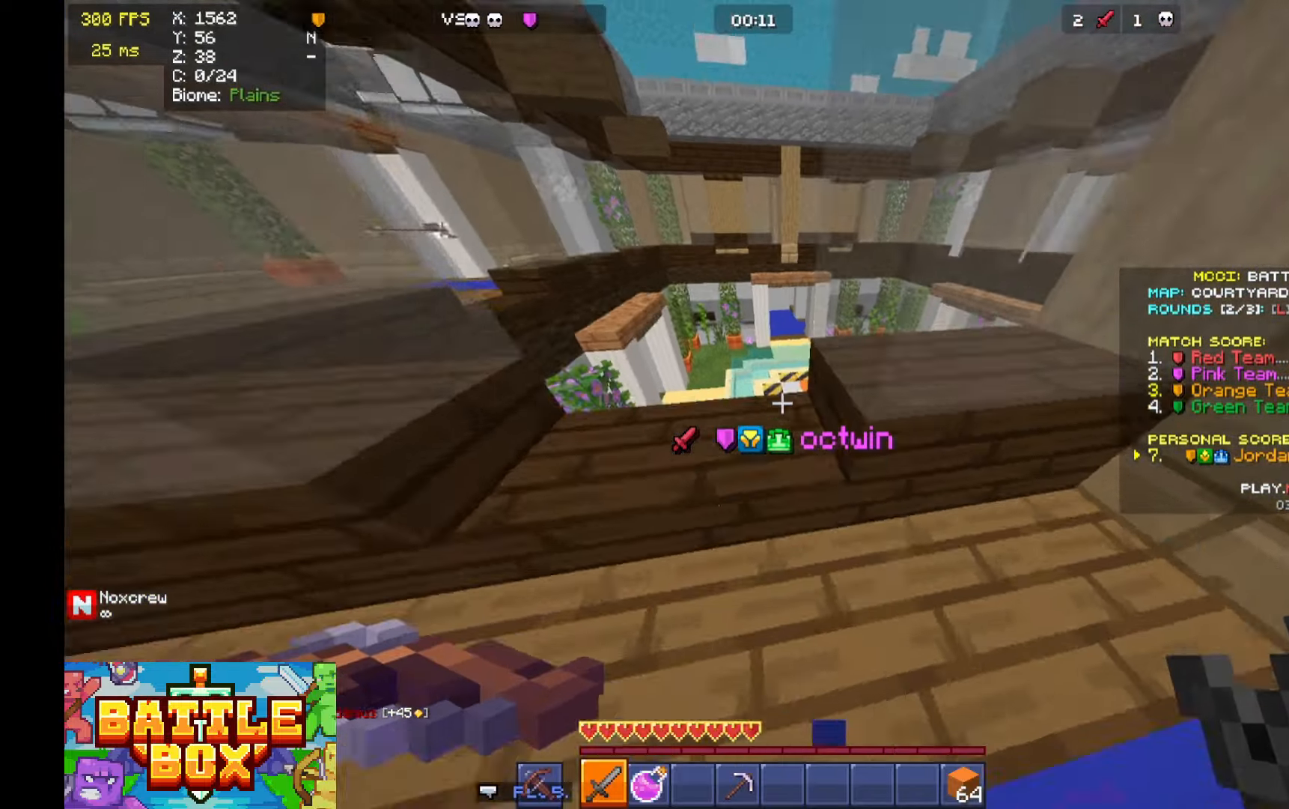
{"keys": ["space", "w"], "mouse": [], "events": [[233, "a", "up"], [466, "space", "down"]]}
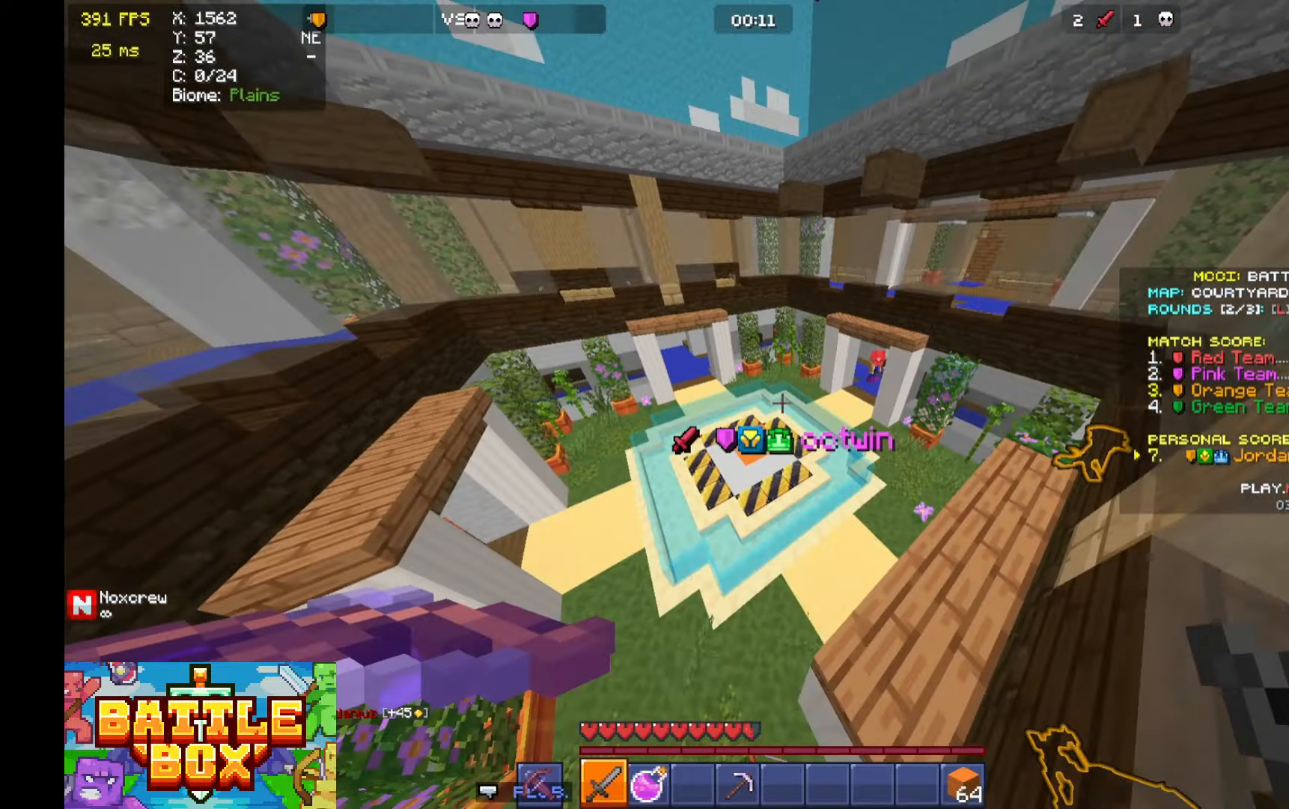
{"keys": ["a", "w"], "mouse": [], "events": [[166, "a", "down"], [500, "space", "up"]]}
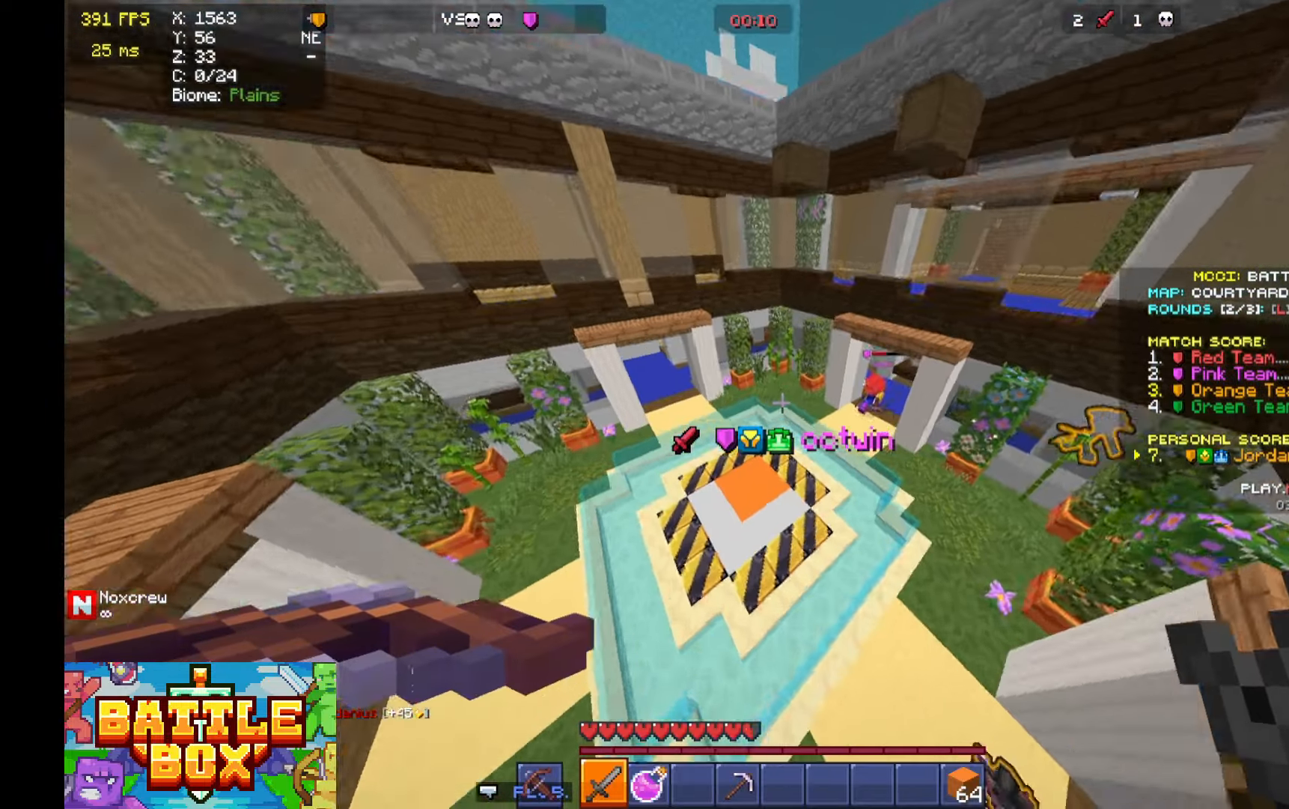
{"keys": ["space", "w"], "mouse": [], "events": [[100, "a", "up"], [466, "space", "down"]]}
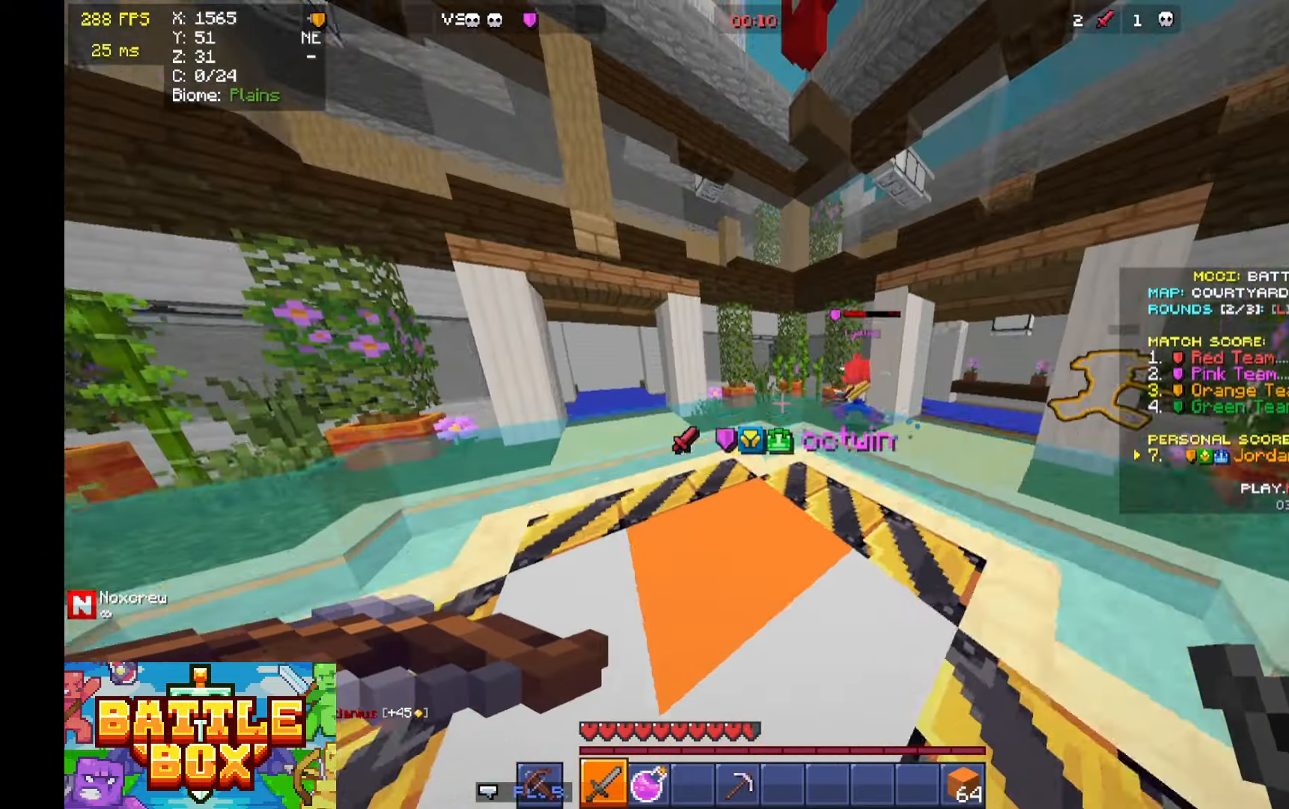
{"keys": ["a", "space", "w"], "mouse": [], "events": [[233, "a", "down"], [233, "space", "up"], [433, "space", "down"]]}
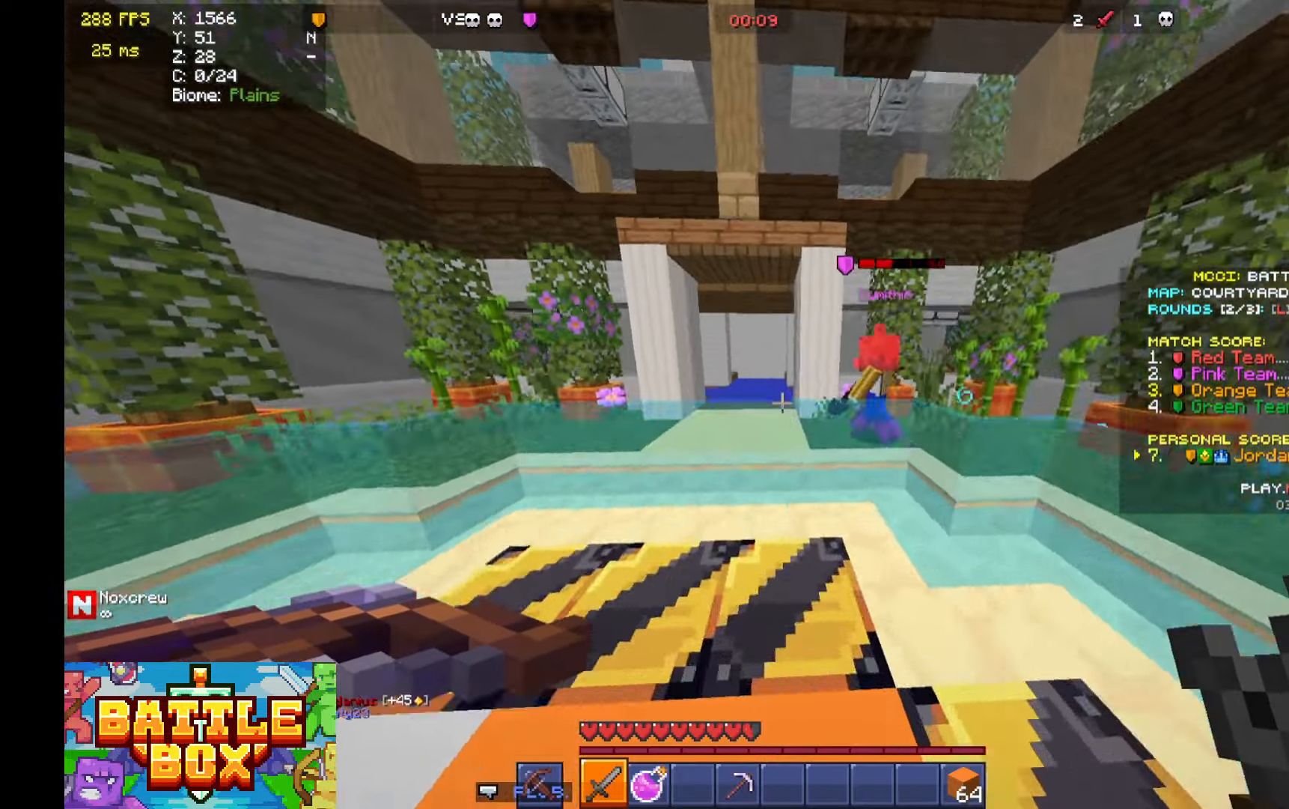
{"keys": ["space", "w"], "mouse": [], "events": [[66, "a", "up"], [400, "space", "up"], [466, "space", "down"]]}
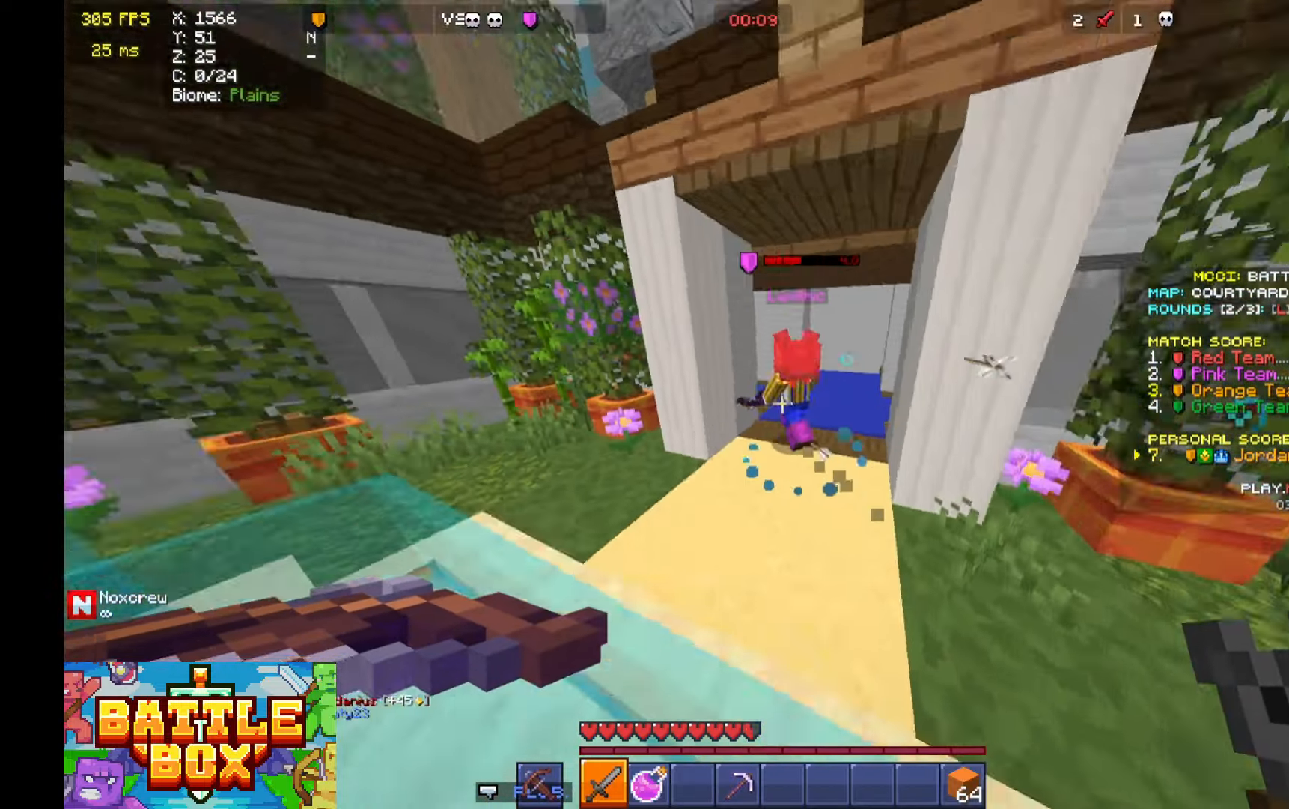
{"keys": ["a", "w"], "mouse": [], "events": [[366, "space", "up"], [466, "a", "down"]]}
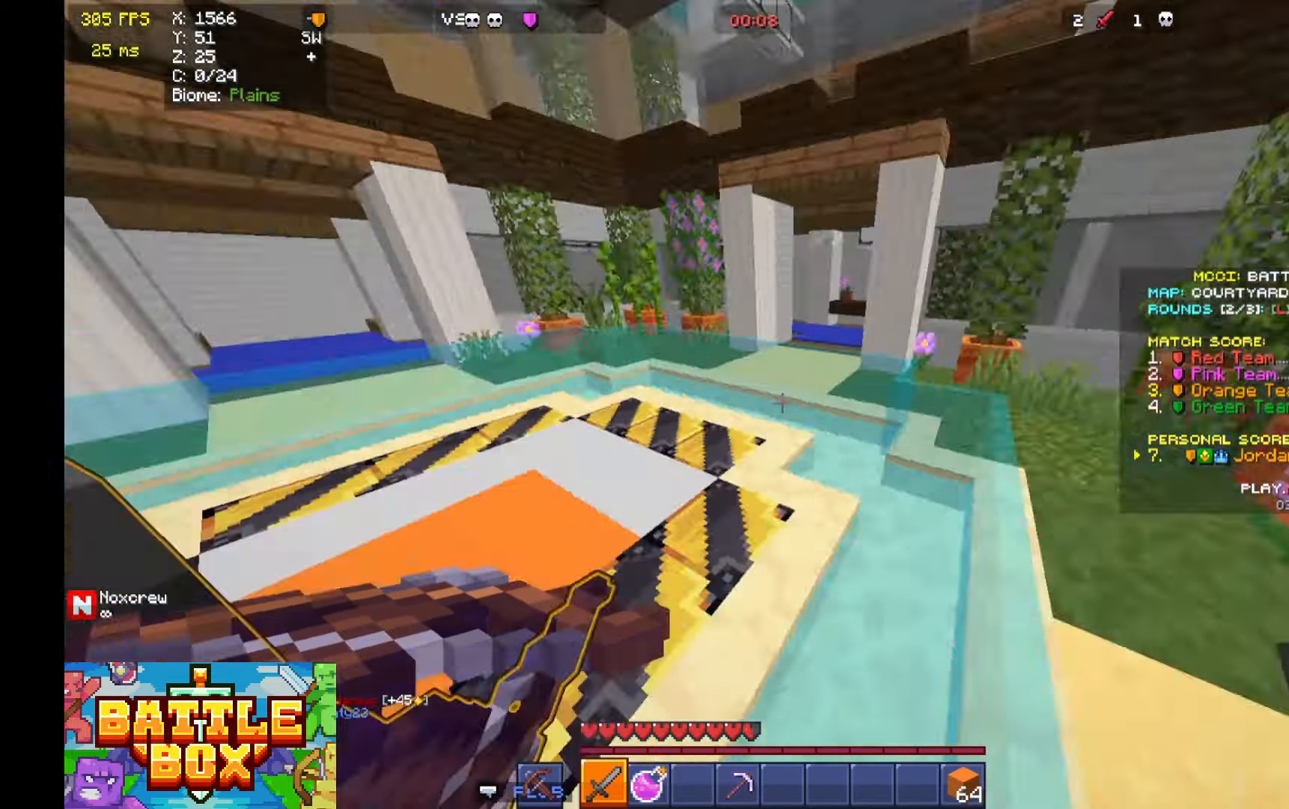
{"keys": ["w"], "mouse": [], "events": [[133, "space", "down"], [433, "a", "up"], [433, "space", "up"]]}
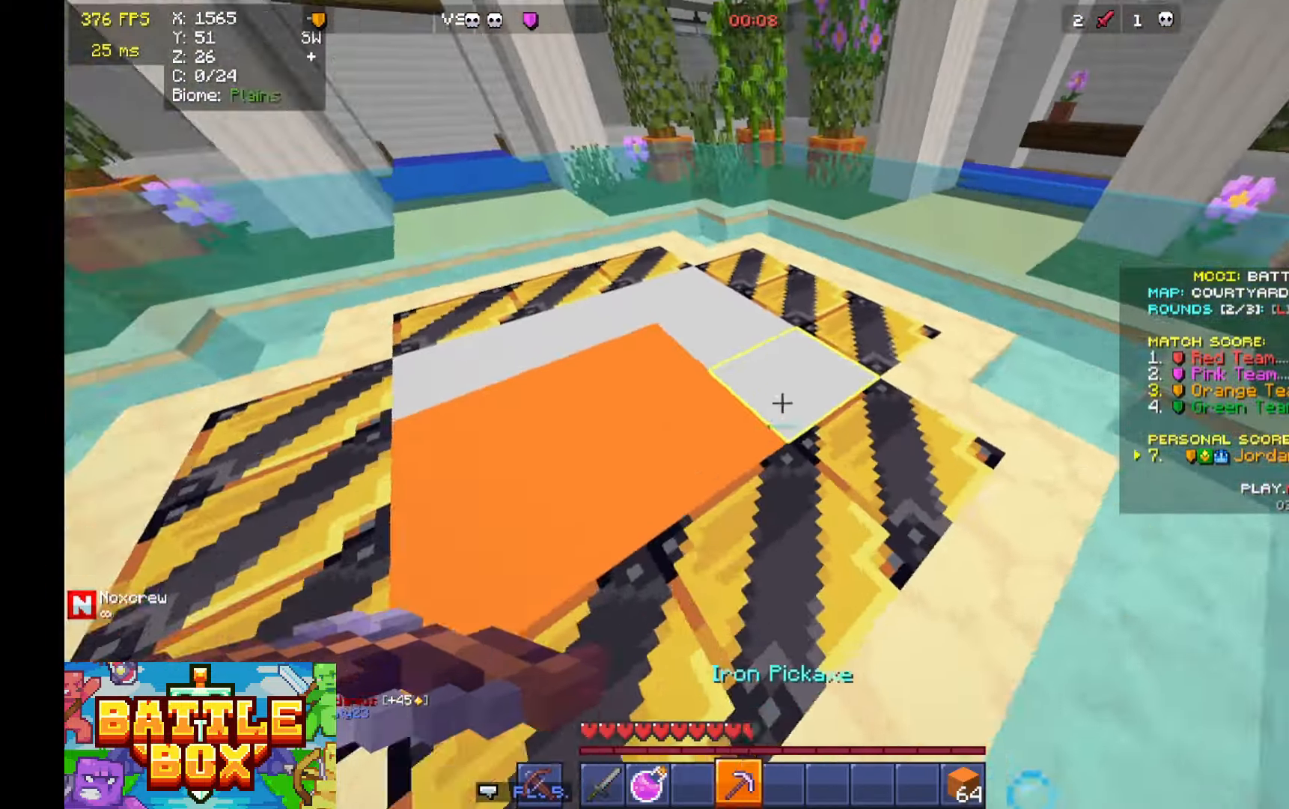
{"keys": ["d", "s"], "mouse": ["left"], "events": [[100, "mouse_left", "down"], [300, "w", "up"], [466, "d", "down"], [500, "s", "down"]]}
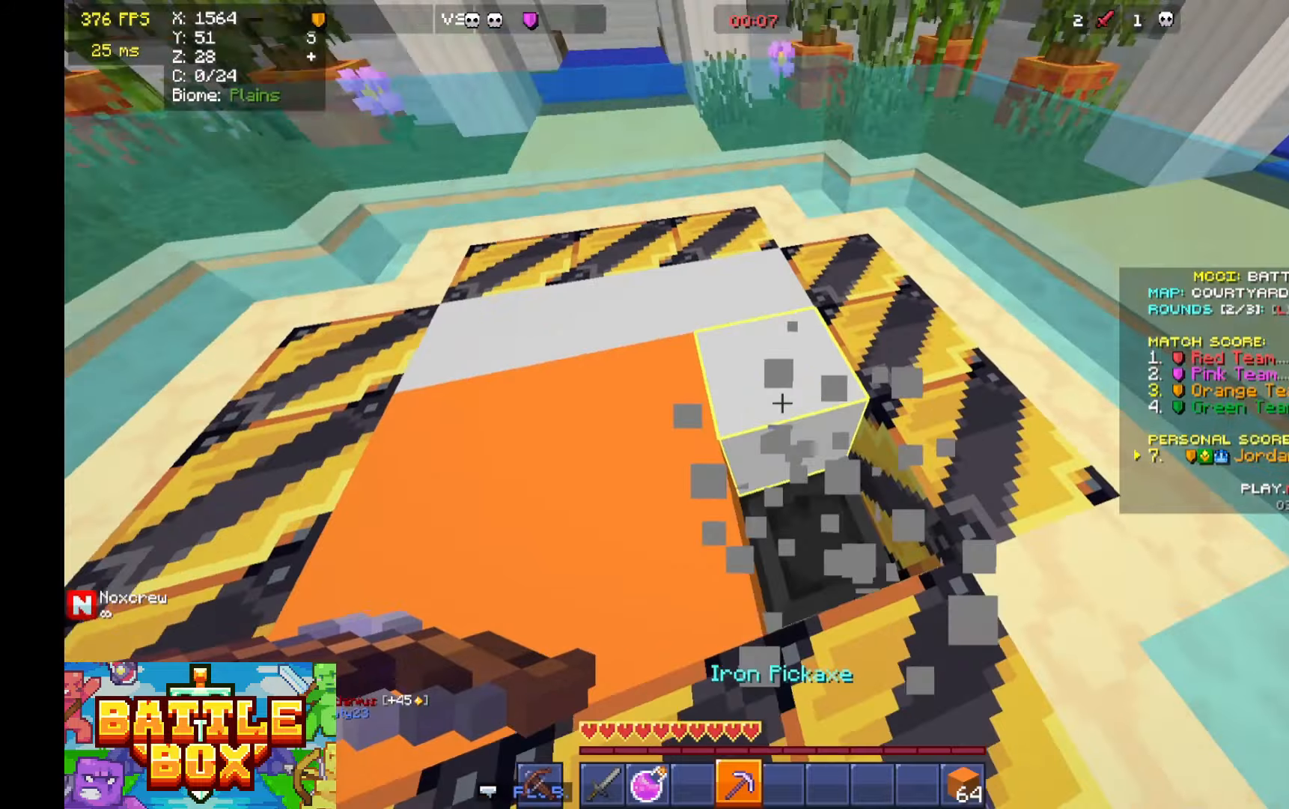
{"keys": ["a"], "mouse": [], "events": [[200, "d", "up"], [200, "s", "up"], [266, "w", "down"], [466, "a", "down"], [466, "w", "up"], [500, "mouse_left", "up"]]}
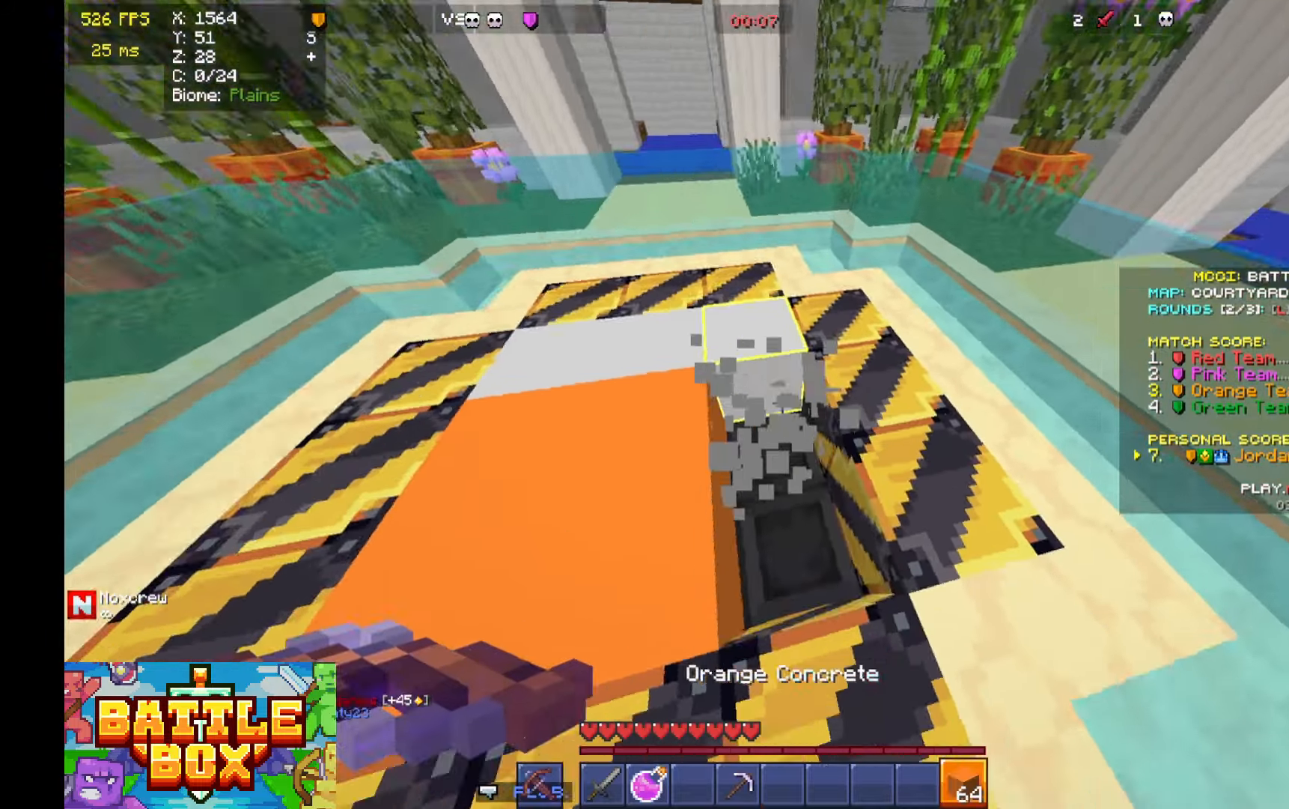
{"keys": ["a", "w"], "mouse": [], "events": [[66, "mouse_right", "down"], [66, "s", "down"], [100, "mouse_right", "up"], [166, "mouse_right", "down"], [233, "mouse_right", "up"], [266, "s", "up"], [333, "w", "down"]]}
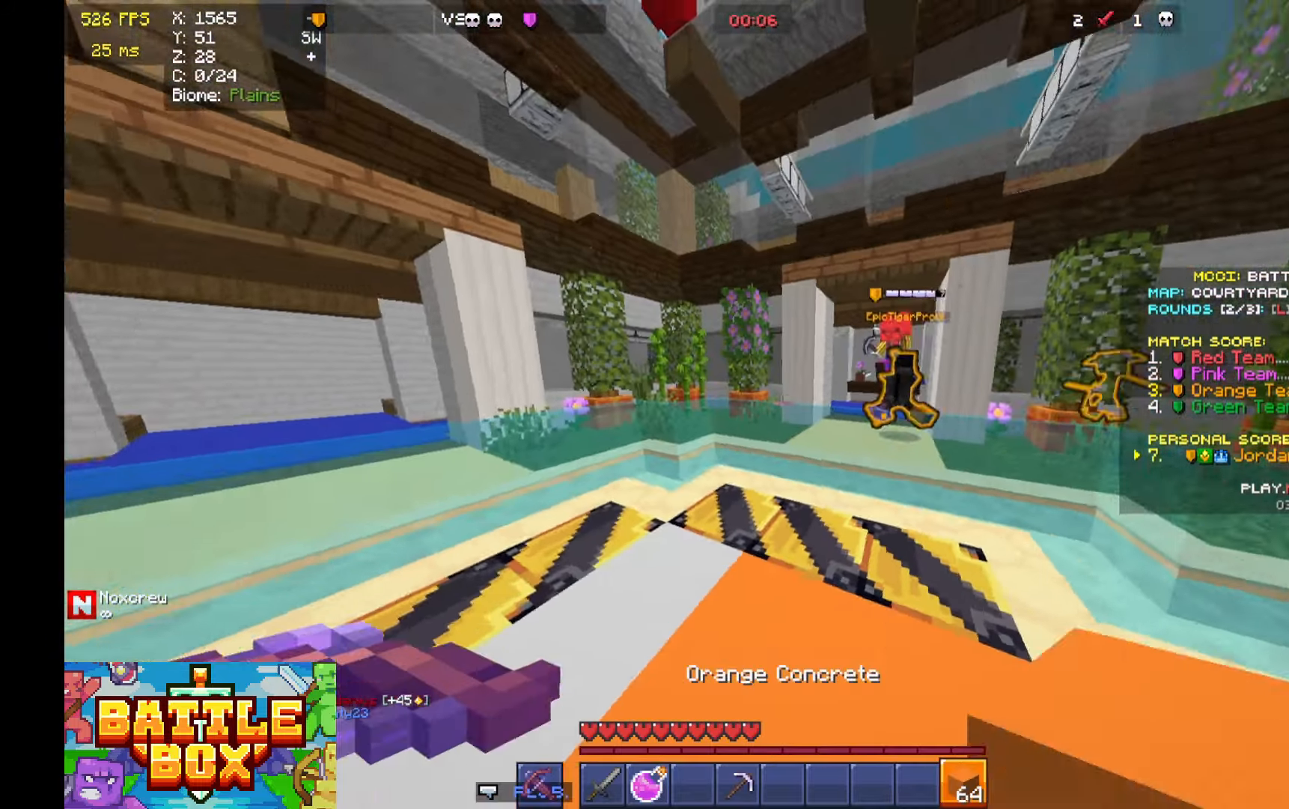
{"keys": ["w"], "mouse": [], "events": [[100, "a", "up"], [100, "w", "up"], [300, "w", "down"]]}
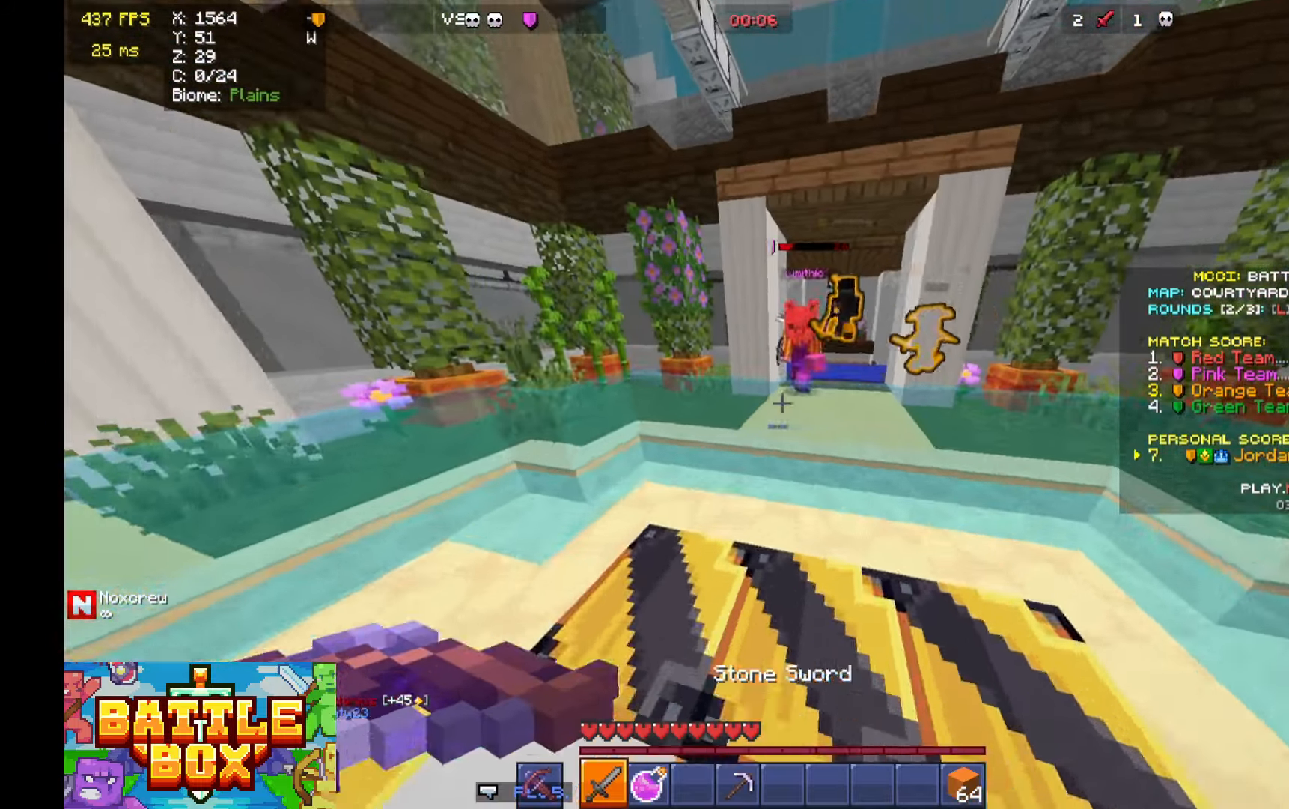
{"keys": ["a"], "mouse": ["left"], "events": [[33, "space", "down"], [66, "a", "down"], [133, "a", "up"], [133, "space", "up"], [400, "mouse_left", "down"], [500, "a", "down"], [500, "w", "up"]]}
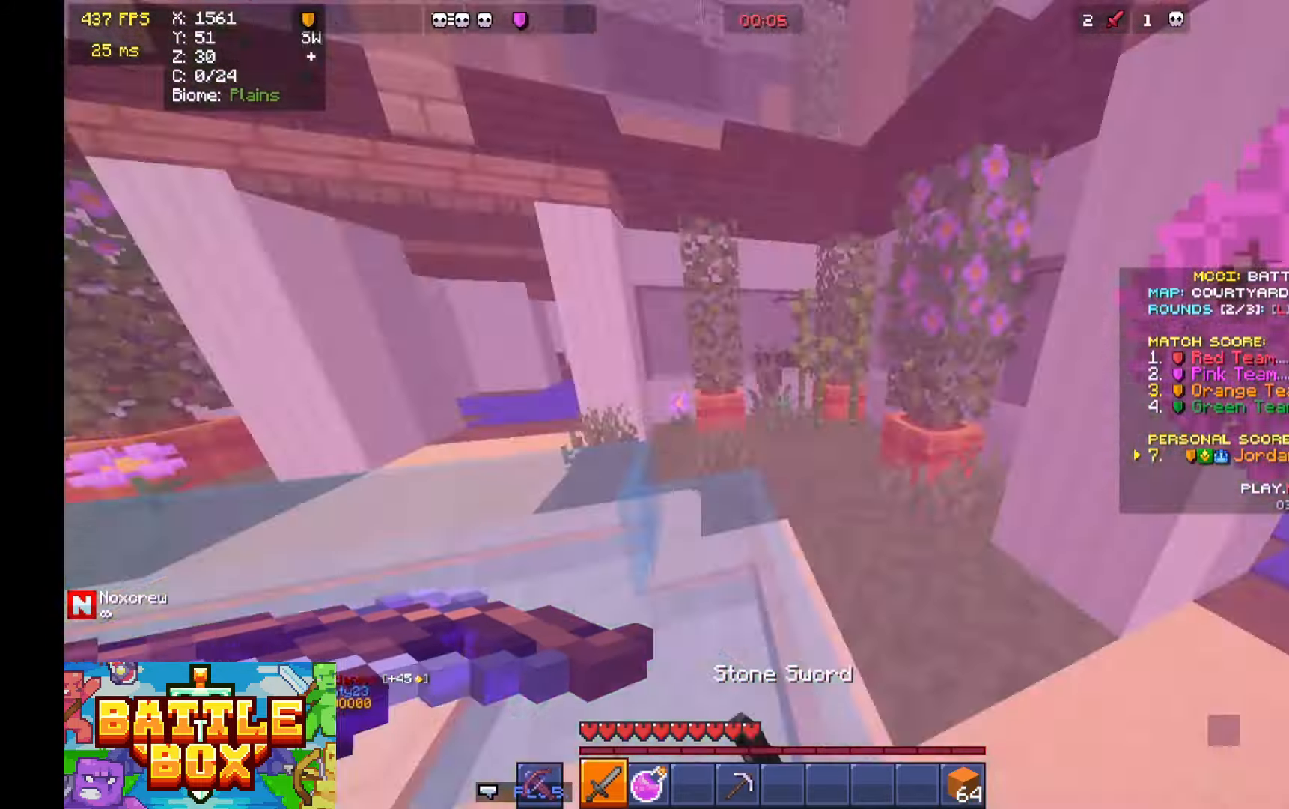
{"keys": ["w"], "mouse": [], "events": [[33, "mouse_left", "up"], [66, "w", "down"], [166, "space", "down"], [400, "space", "up"], [500, "a", "up"]]}
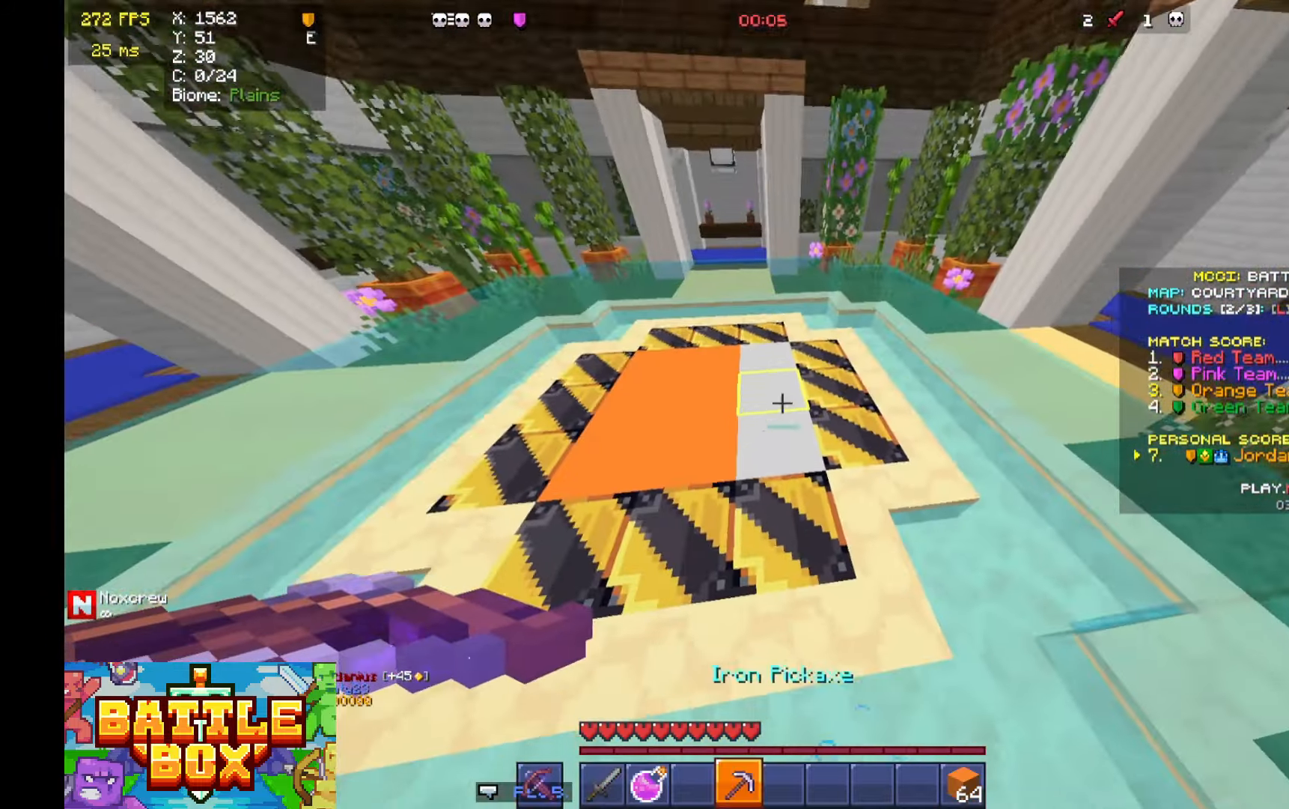
{"keys": ["a"], "mouse": ["left"]}
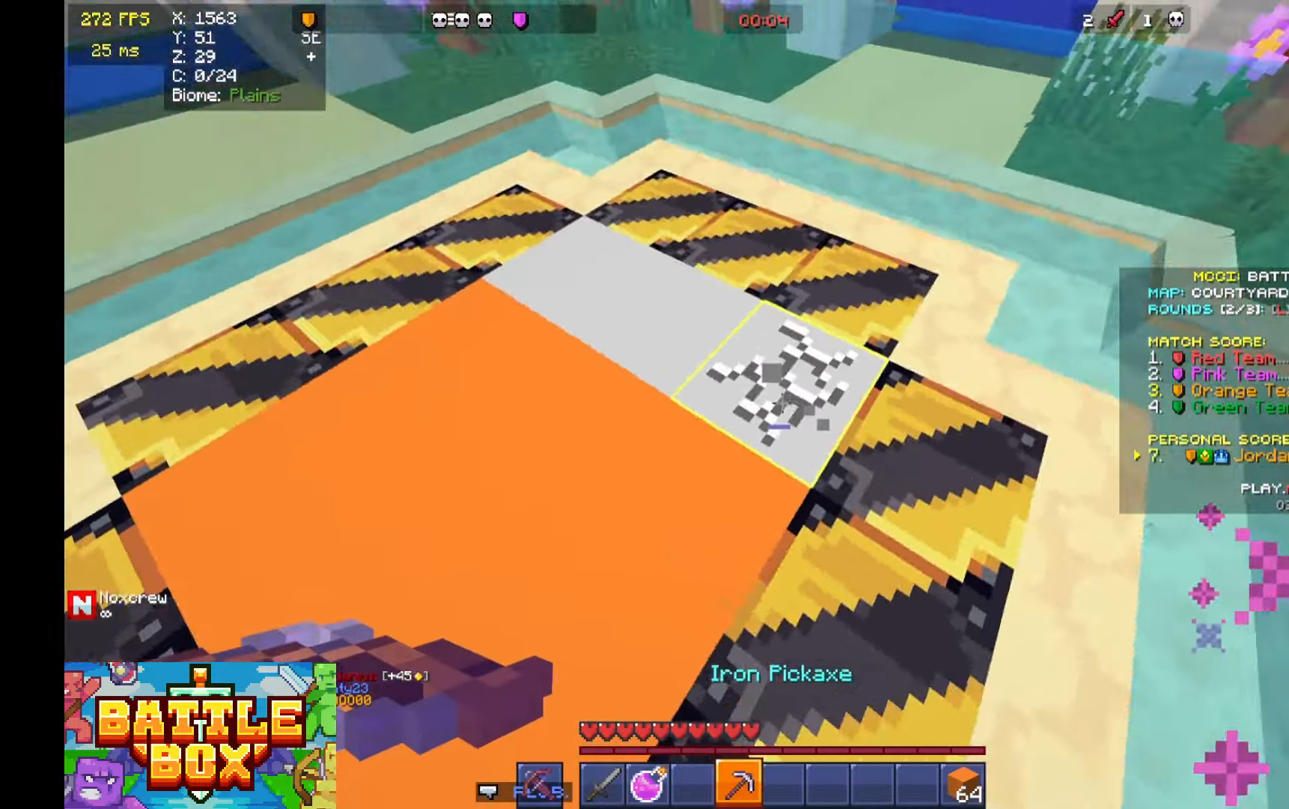
{"keys": [], "mouse": ["left"], "events": [[133, "w", "down"], [333, "w", "up"], [433, "a", "up"]]}